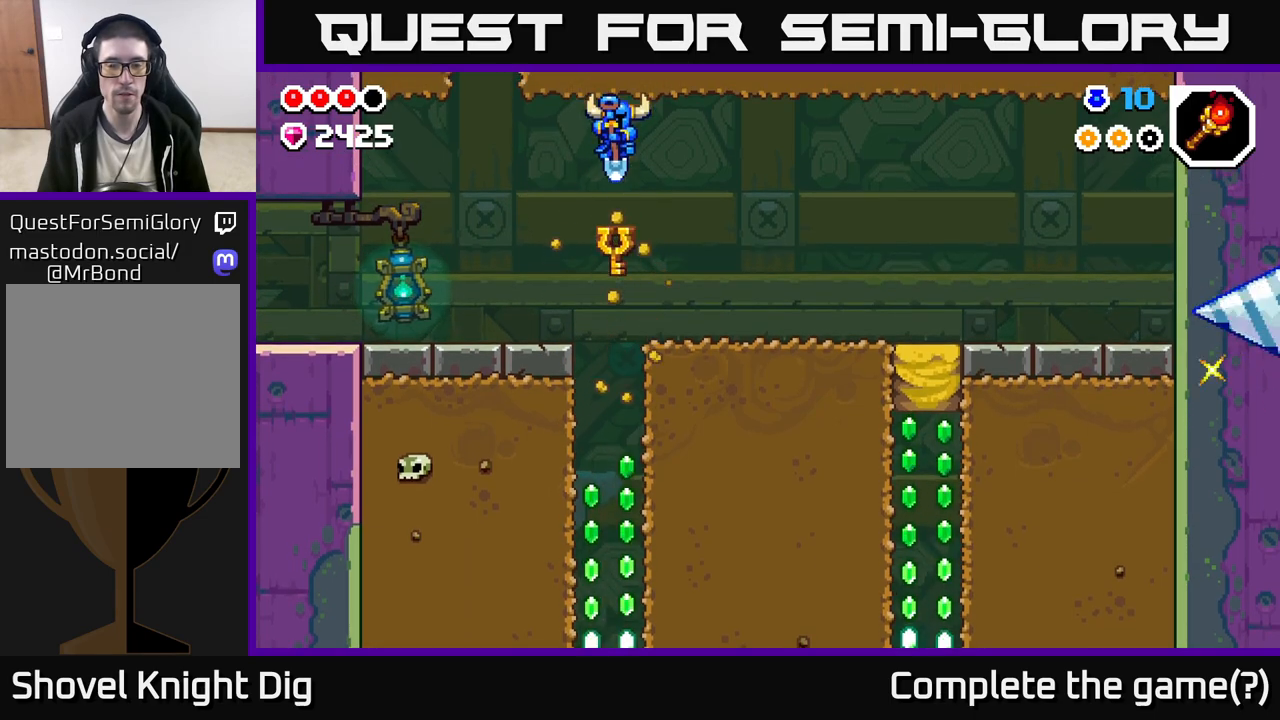
Gameplay with a controller (Xbox layout); each line is a JSON object with the inputs held at the frame after it. "events" lists button and stick changes between this image and that frame as [ms after this image, input, new state], when the widget could be followed in between.
{"buttons": [], "left_stick": "center", "right_stick": "center", "events": []}
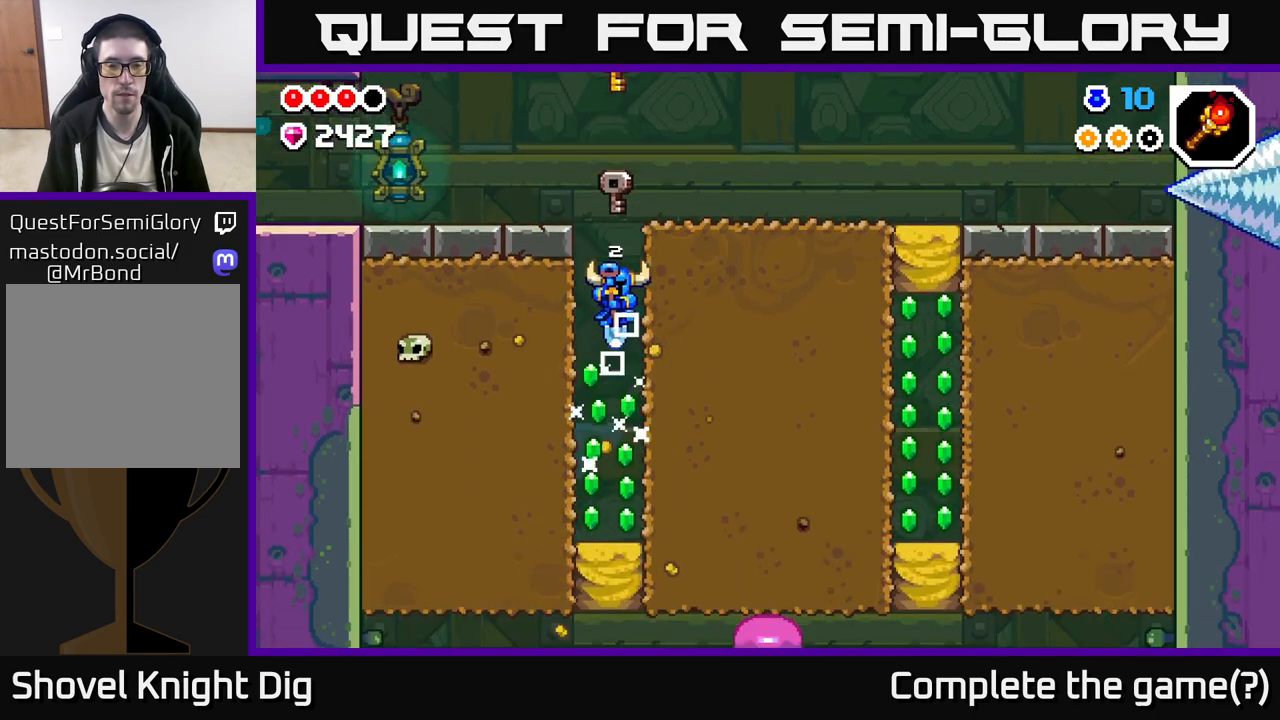
{"buttons": [], "left_stick": "right", "right_stick": "center", "events": [[100, "left_stick", "right"], [167, "X", "down"], [283, "X", "up"], [350, "X", "down"], [467, "X", "up"]]}
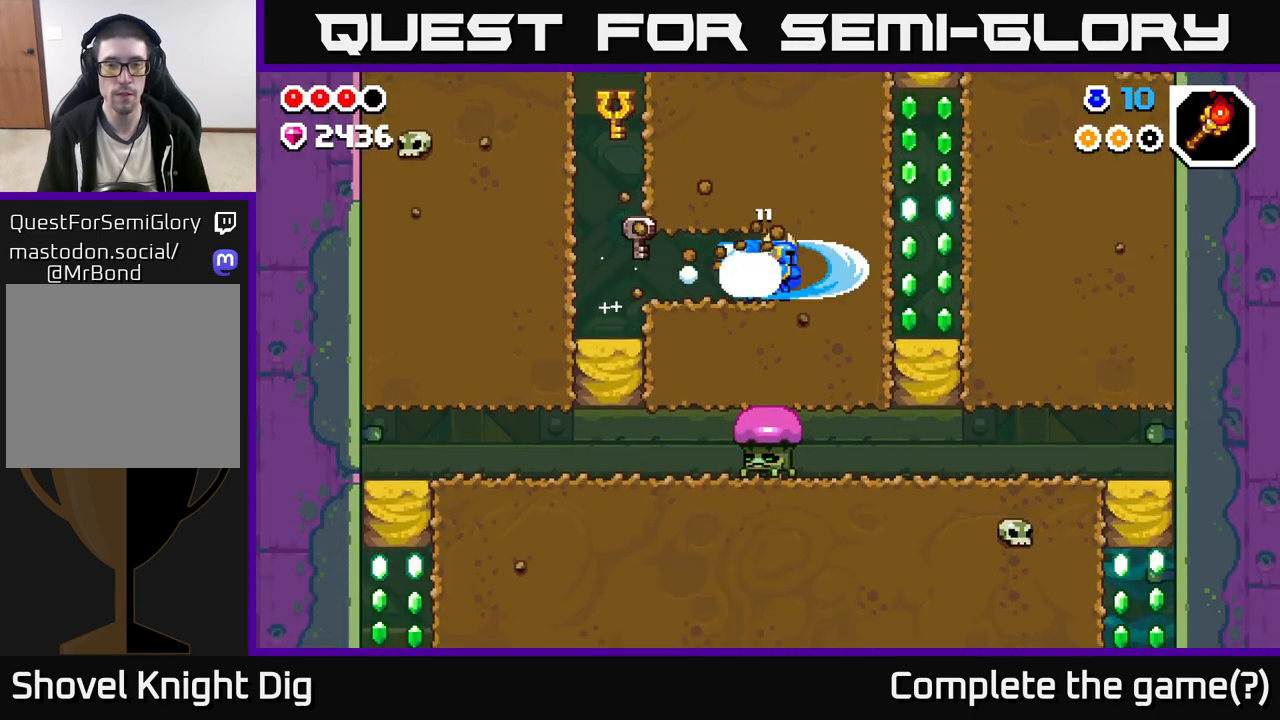
{"buttons": [], "left_stick": "right", "right_stick": "center", "events": [[50, "X", "down"], [150, "X", "up"], [250, "X", "down"], [350, "X", "up"]]}
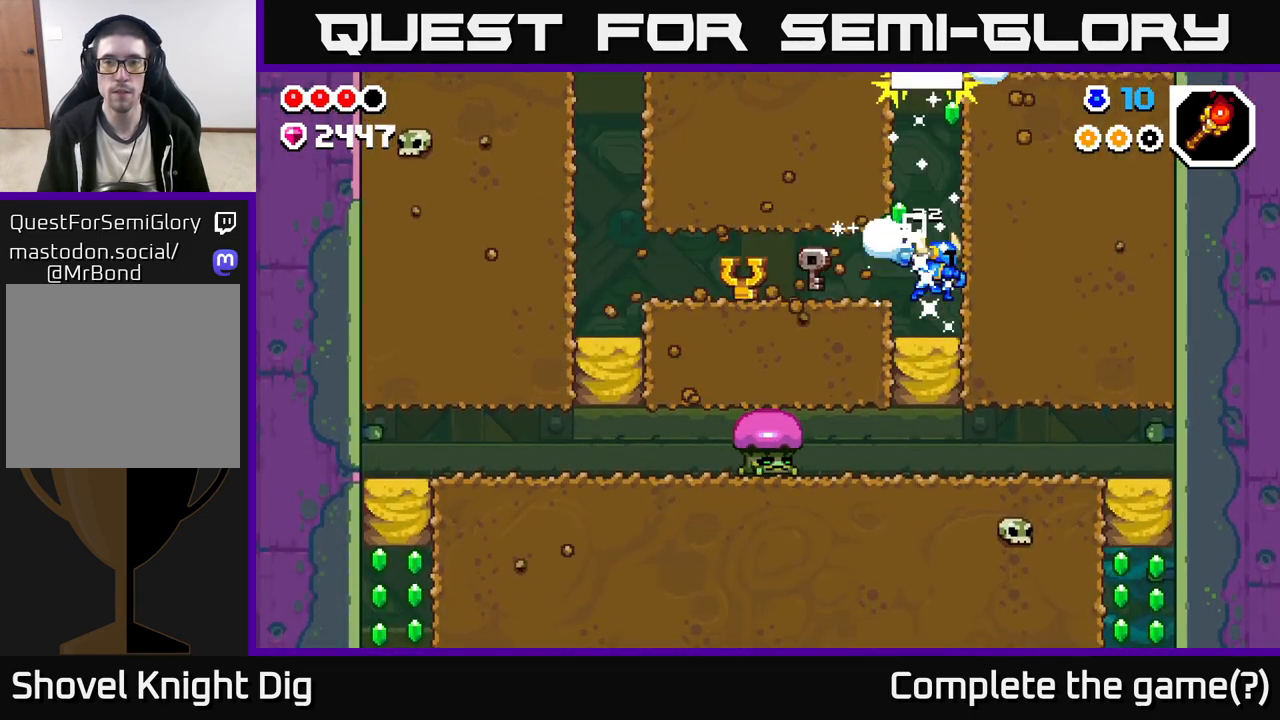
{"buttons": [], "left_stick": "center", "right_stick": "center", "events": [[33, "left_stick", "center"]]}
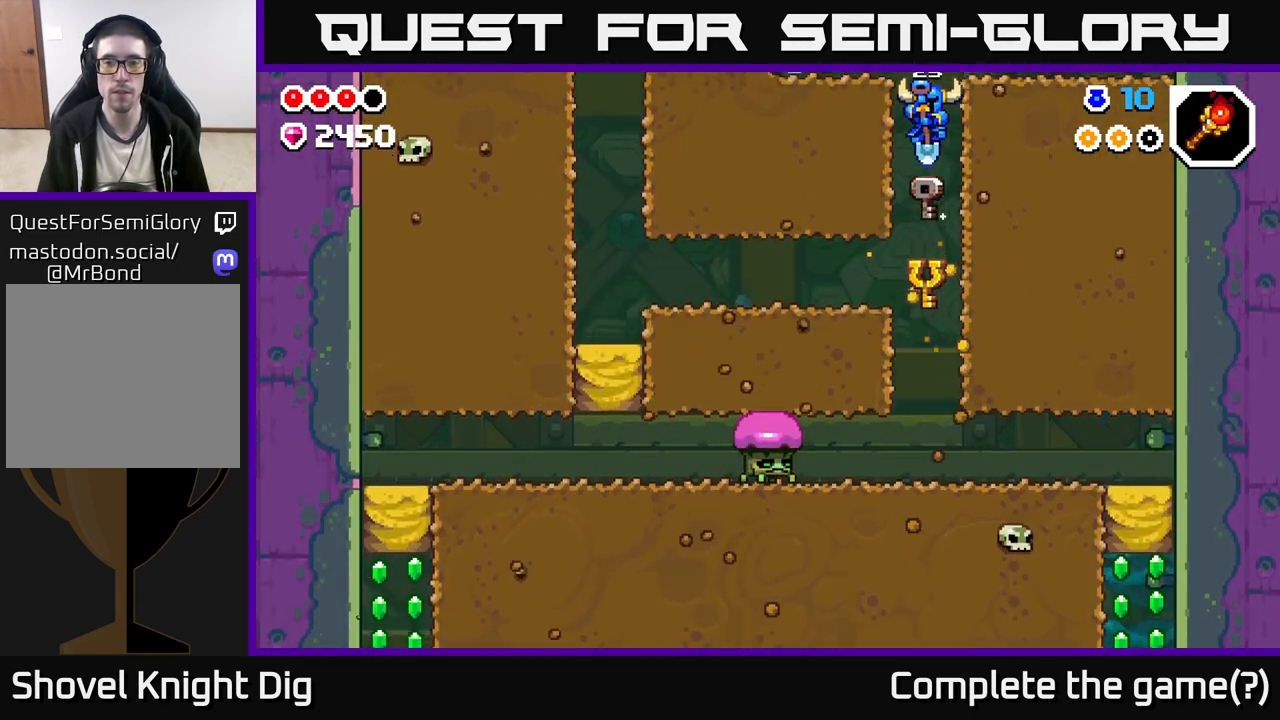
{"buttons": [], "left_stick": "right", "right_stick": "center", "events": [[33, "left_stick", "right"], [250, "X", "down"], [367, "X", "up"]]}
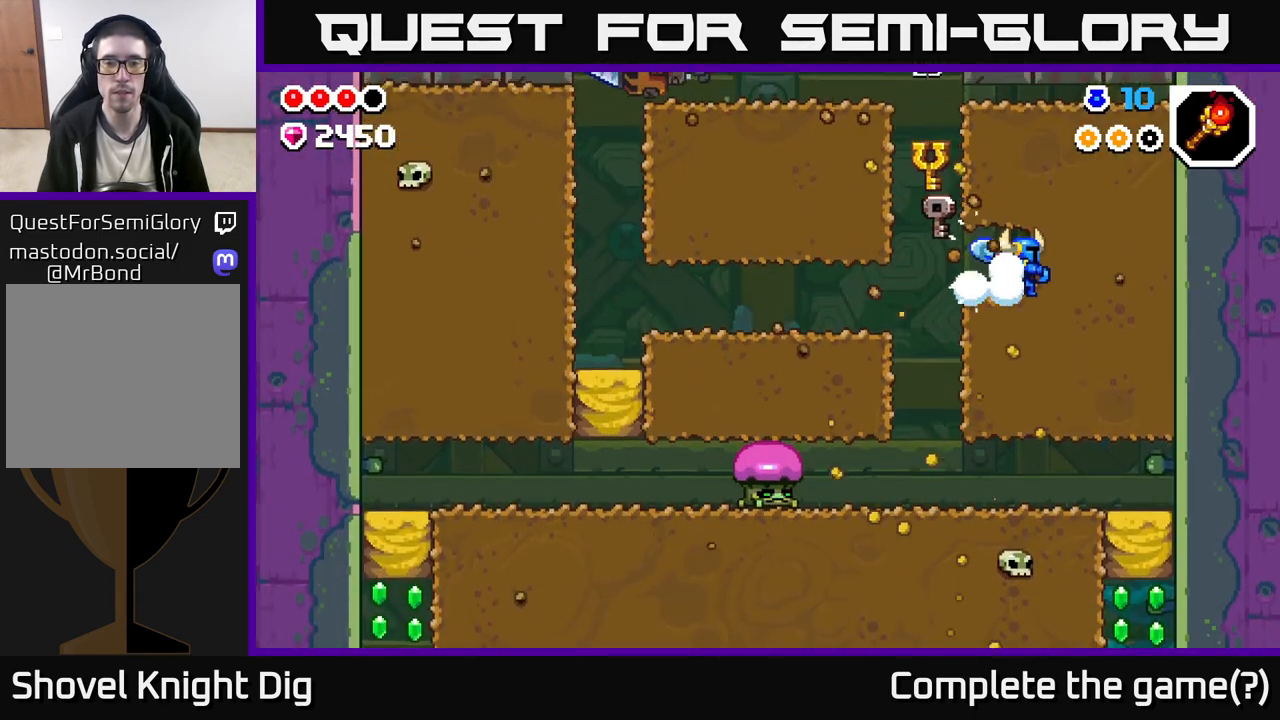
{"buttons": [], "left_stick": "left", "right_stick": "center", "events": [[233, "left_stick", "left"]]}
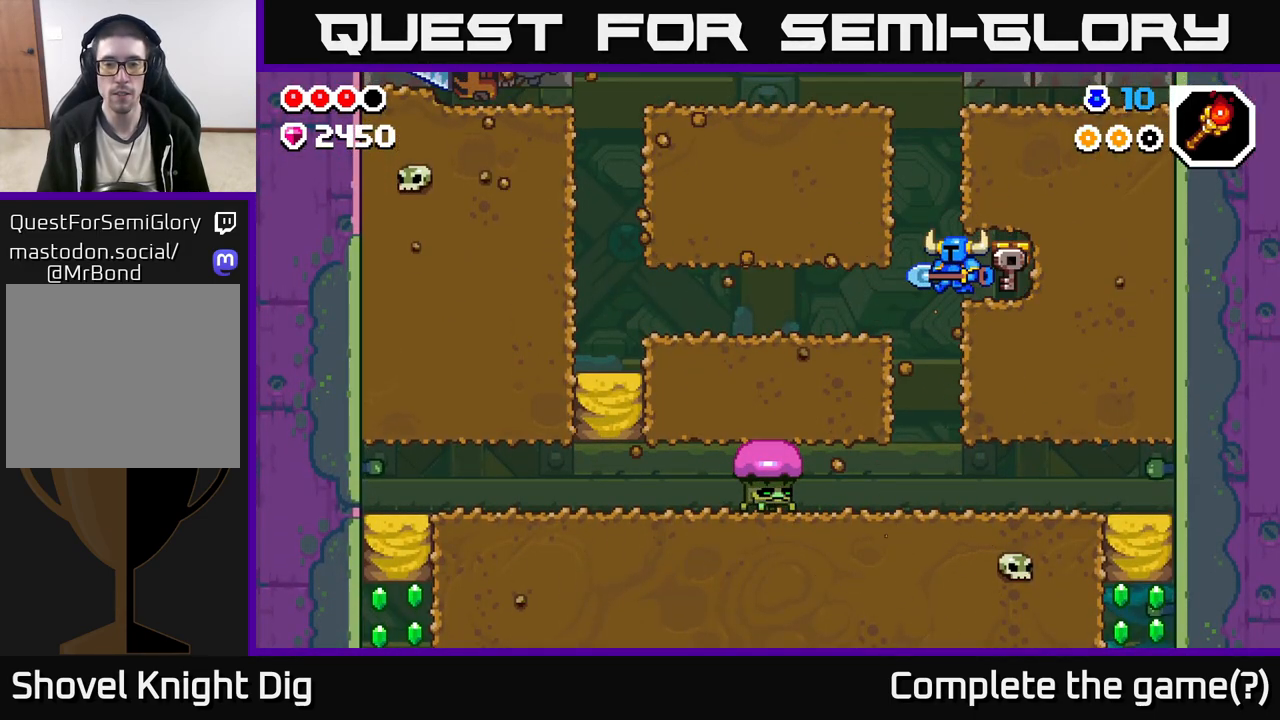
{"buttons": ["X"], "left_stick": "left", "right_stick": "center", "events": [[117, "left_stick", "center"], [417, "left_stick", "left"], [500, "X", "down"]]}
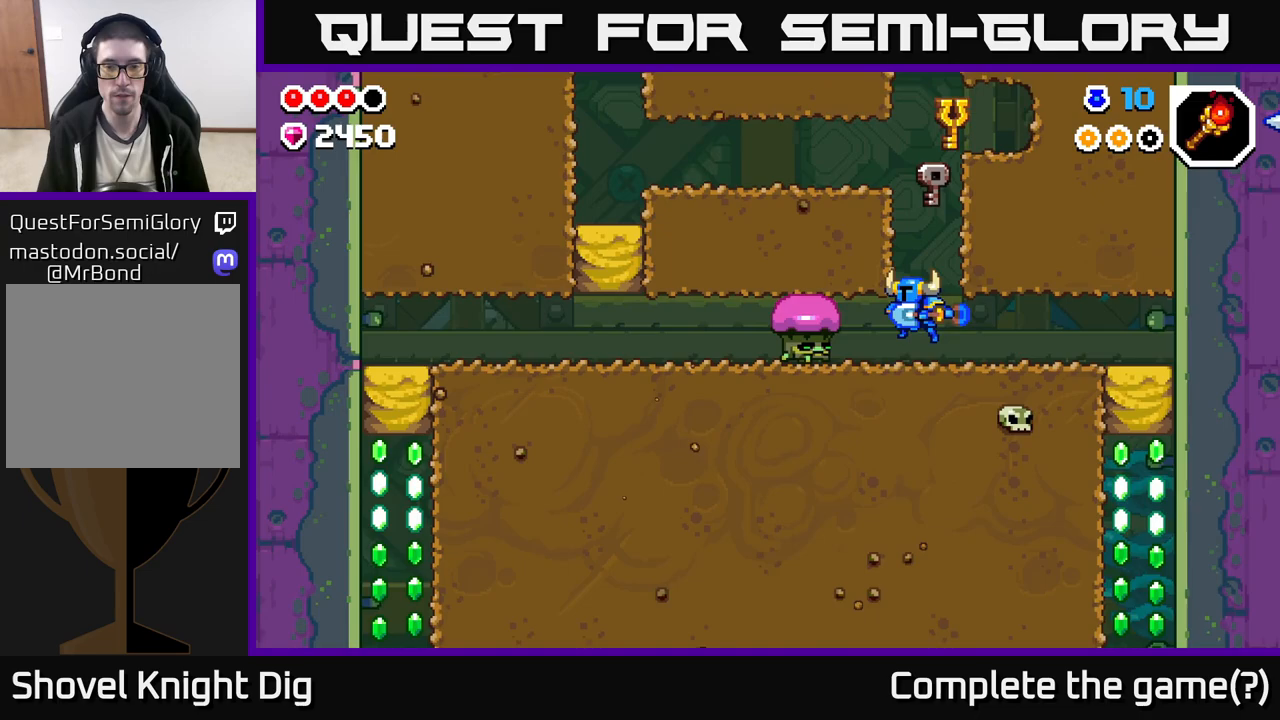
{"buttons": ["X"], "left_stick": "left", "right_stick": "center", "events": [[83, "X", "up"], [83, "left_stick", "center"], [167, "left_stick", "left"], [200, "X", "down"], [333, "X", "up"], [500, "X", "down"]]}
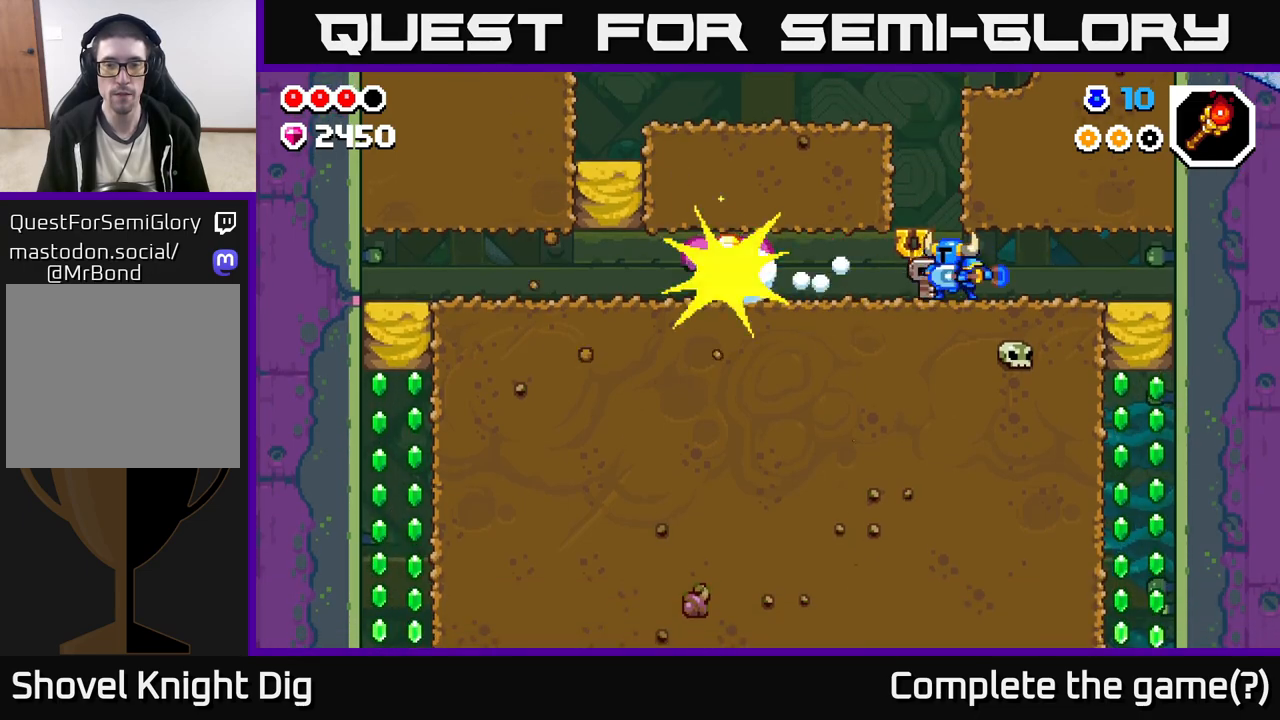
{"buttons": [], "left_stick": "left", "right_stick": "center", "events": [[117, "X", "up"]]}
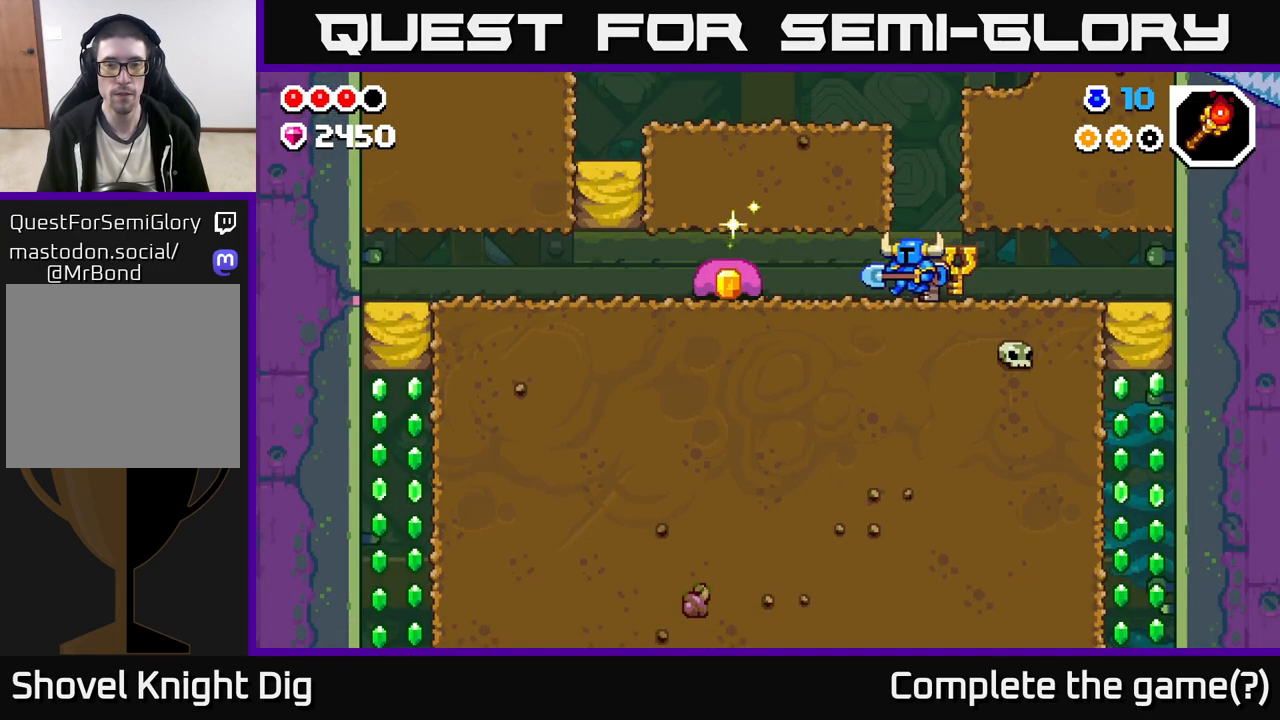
{"buttons": [], "left_stick": "left", "right_stick": "center", "events": [[233, "X", "down"], [300, "X", "up"]]}
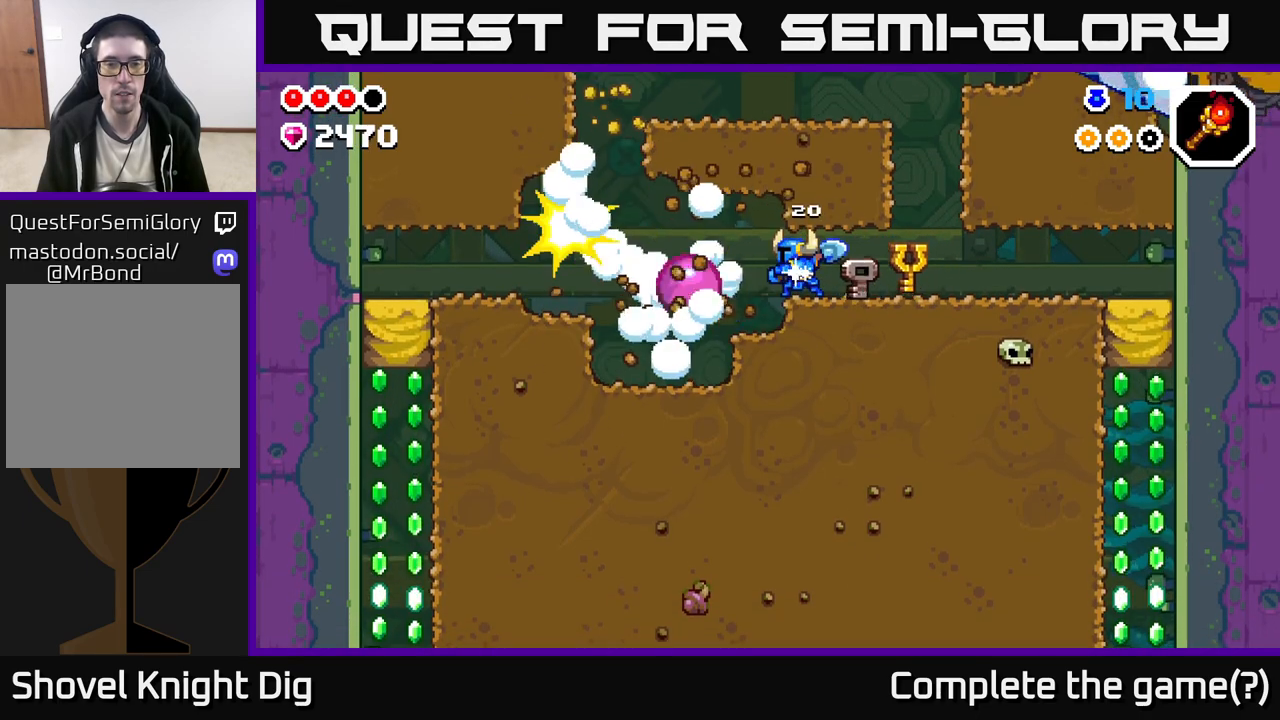
{"buttons": [], "left_stick": "right", "right_stick": "center", "events": [[250, "left_stick", "center"], [433, "left_stick", "right"]]}
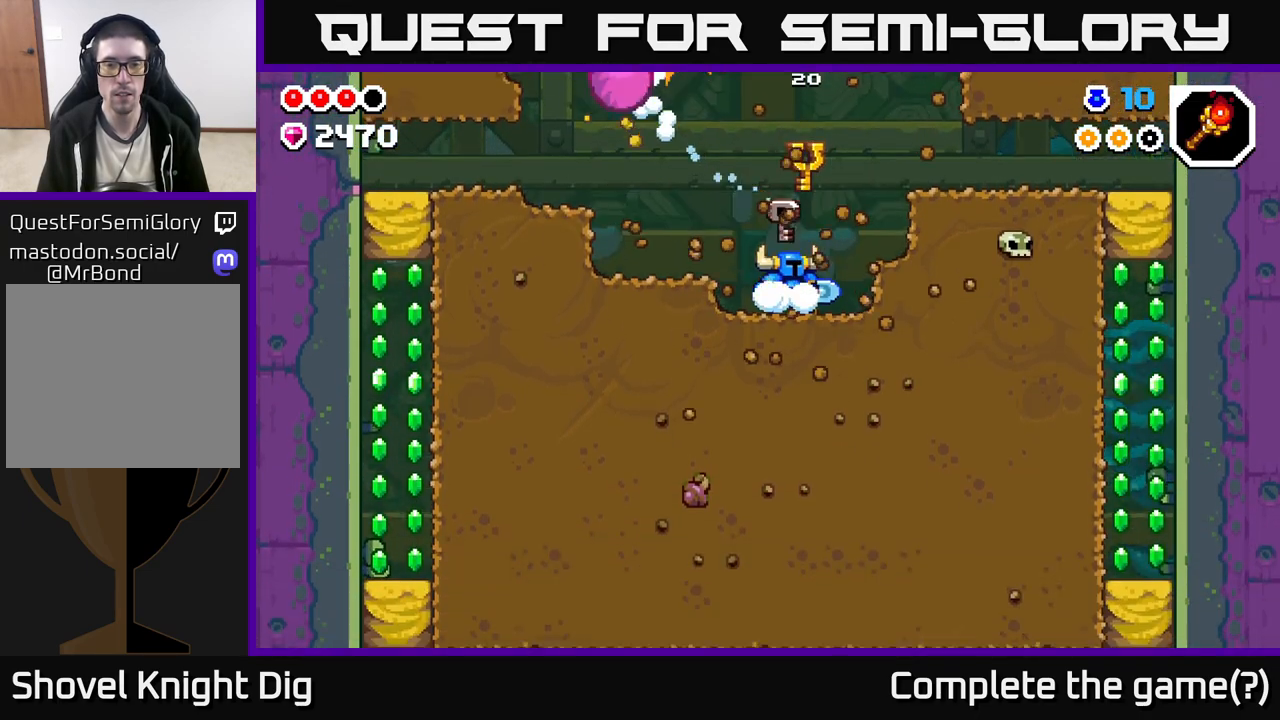
{"buttons": [], "left_stick": "right", "right_stick": "center", "events": [[133, "A", "down"], [333, "A", "up"]]}
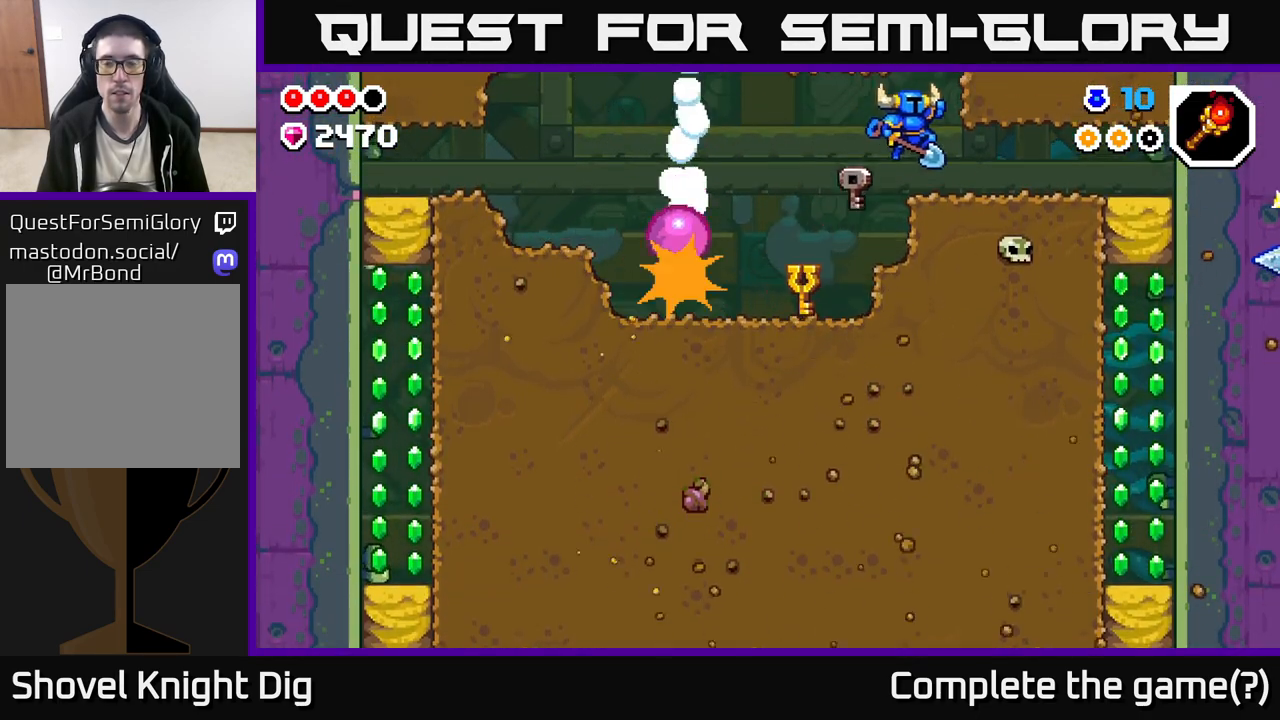
{"buttons": [], "left_stick": "left", "right_stick": "center", "events": [[83, "X", "down"], [167, "X", "up"], [450, "left_stick", "left"]]}
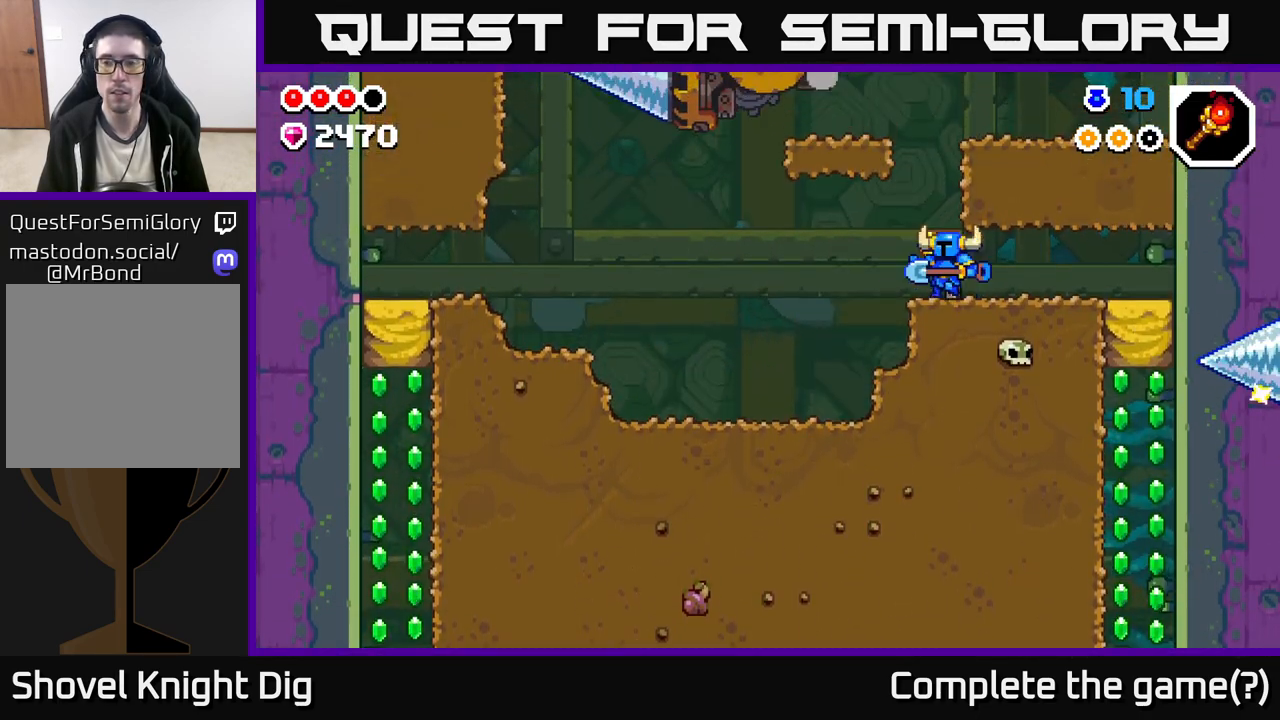
{"buttons": [], "left_stick": "left", "right_stick": "center", "events": []}
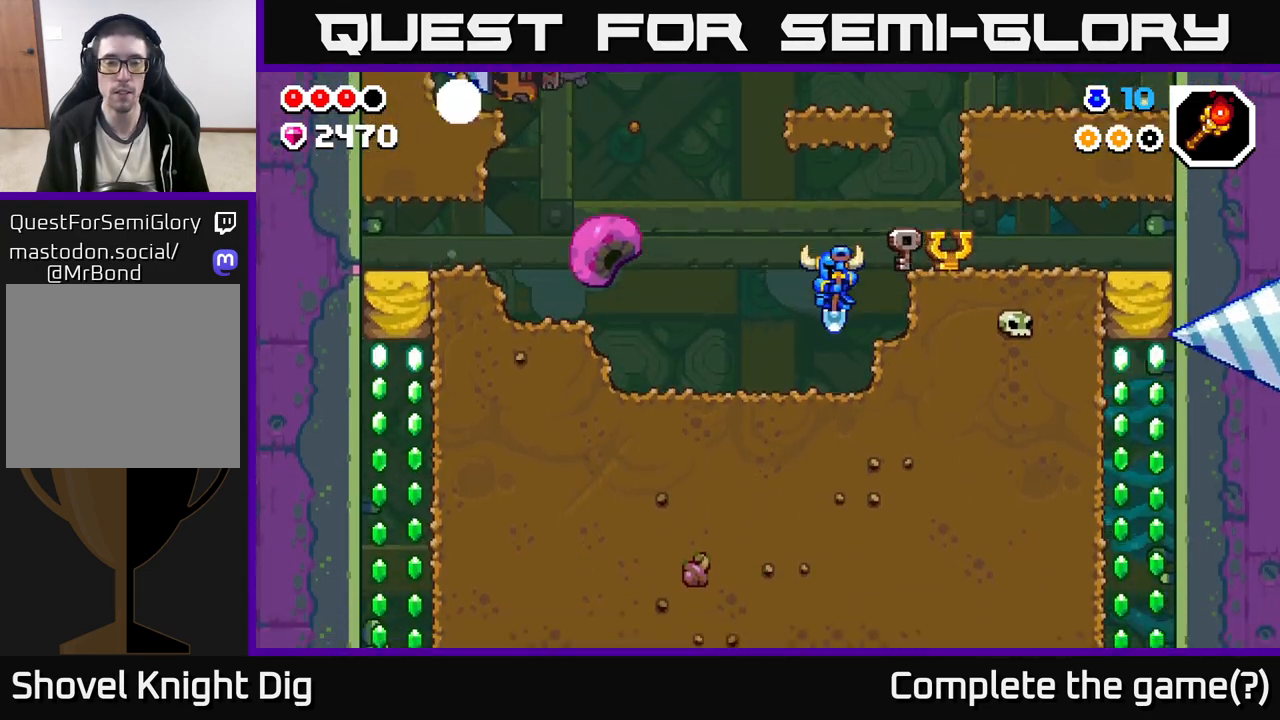
{"buttons": [], "left_stick": "left", "right_stick": "center", "events": []}
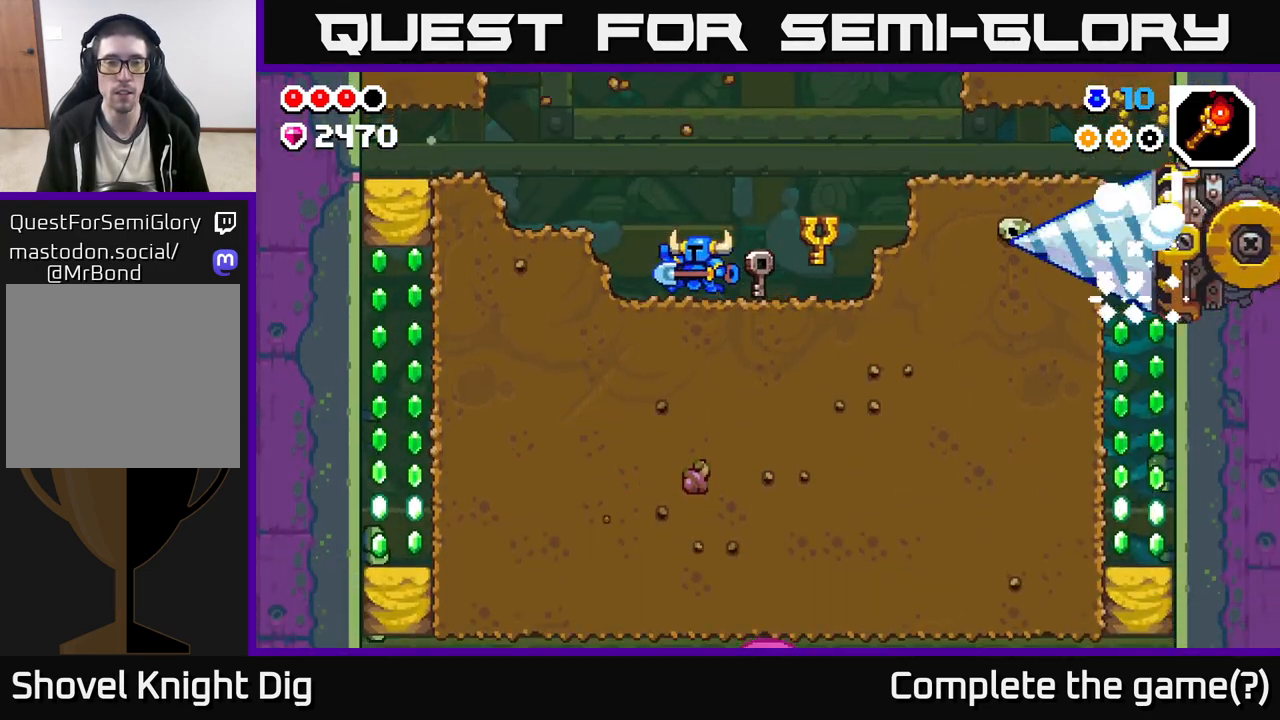
{"buttons": [], "left_stick": "left", "right_stick": "center", "events": [[117, "A", "down"], [233, "A", "up"]]}
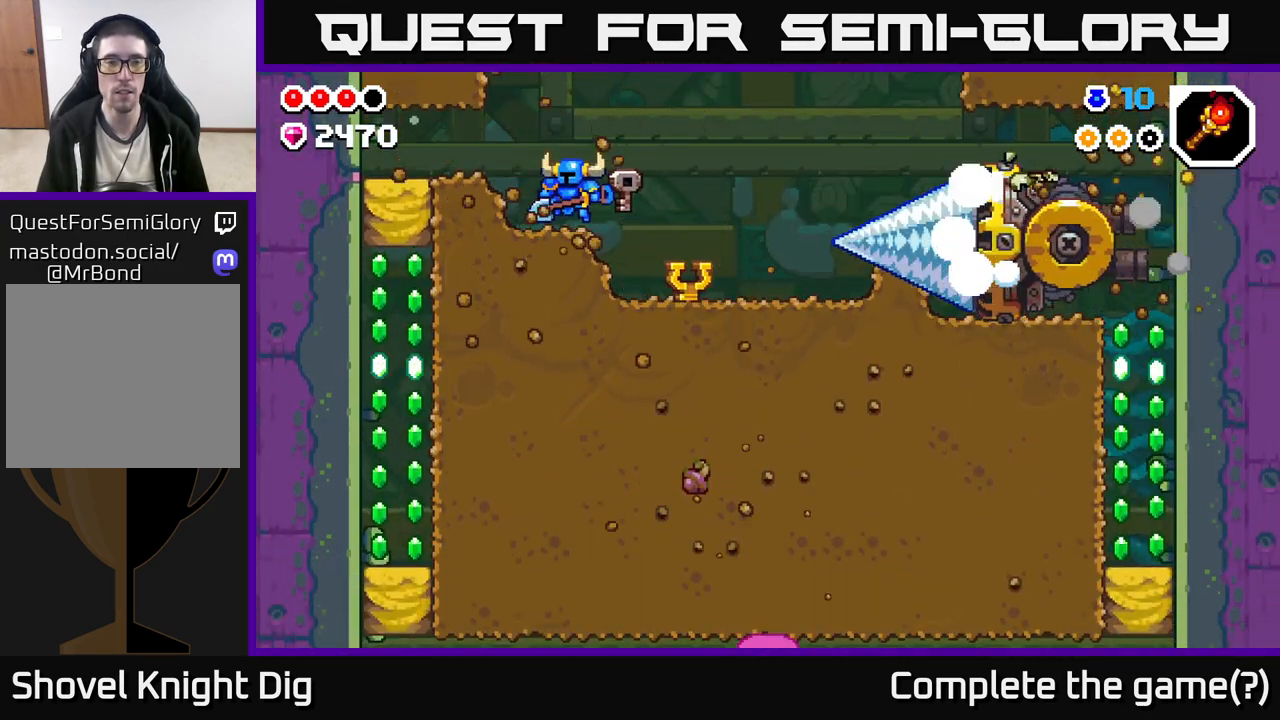
{"buttons": ["A"], "left_stick": "right", "right_stick": "center", "events": [[17, "left_stick", "center"], [500, "A", "down"], [500, "left_stick", "right"]]}
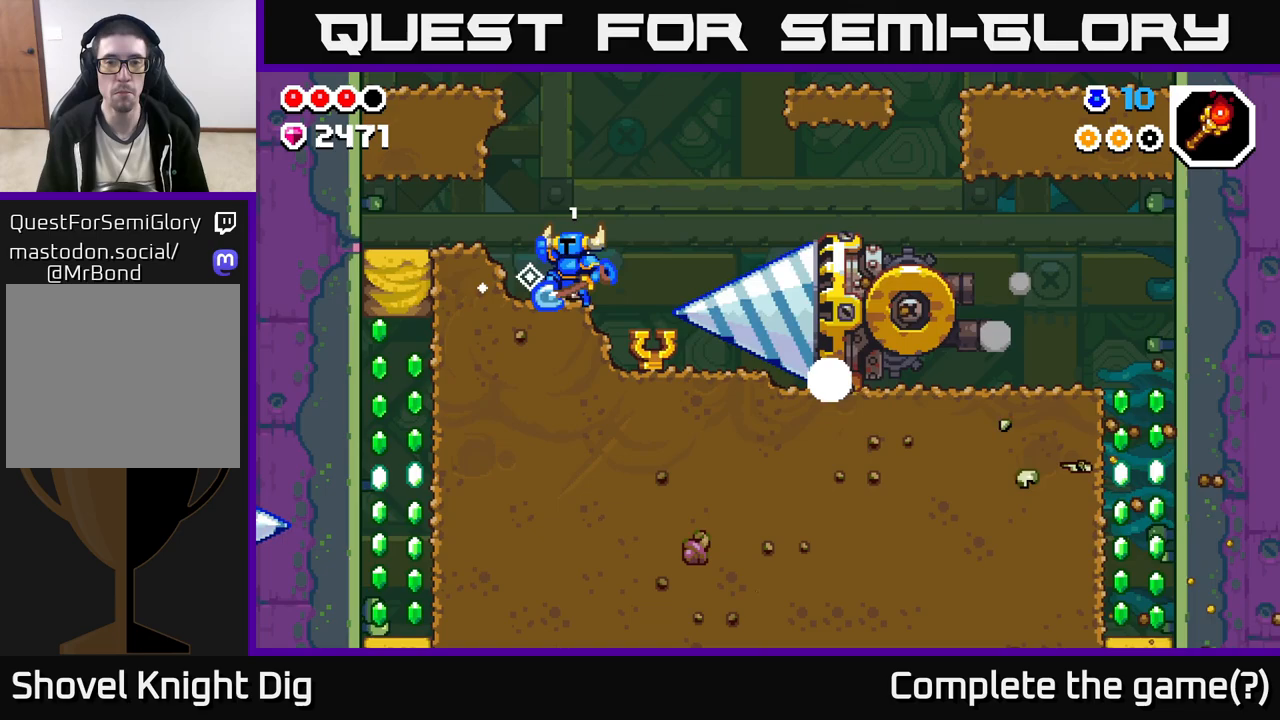
{"buttons": [], "left_stick": "right", "right_stick": "center", "events": [[317, "A", "up"]]}
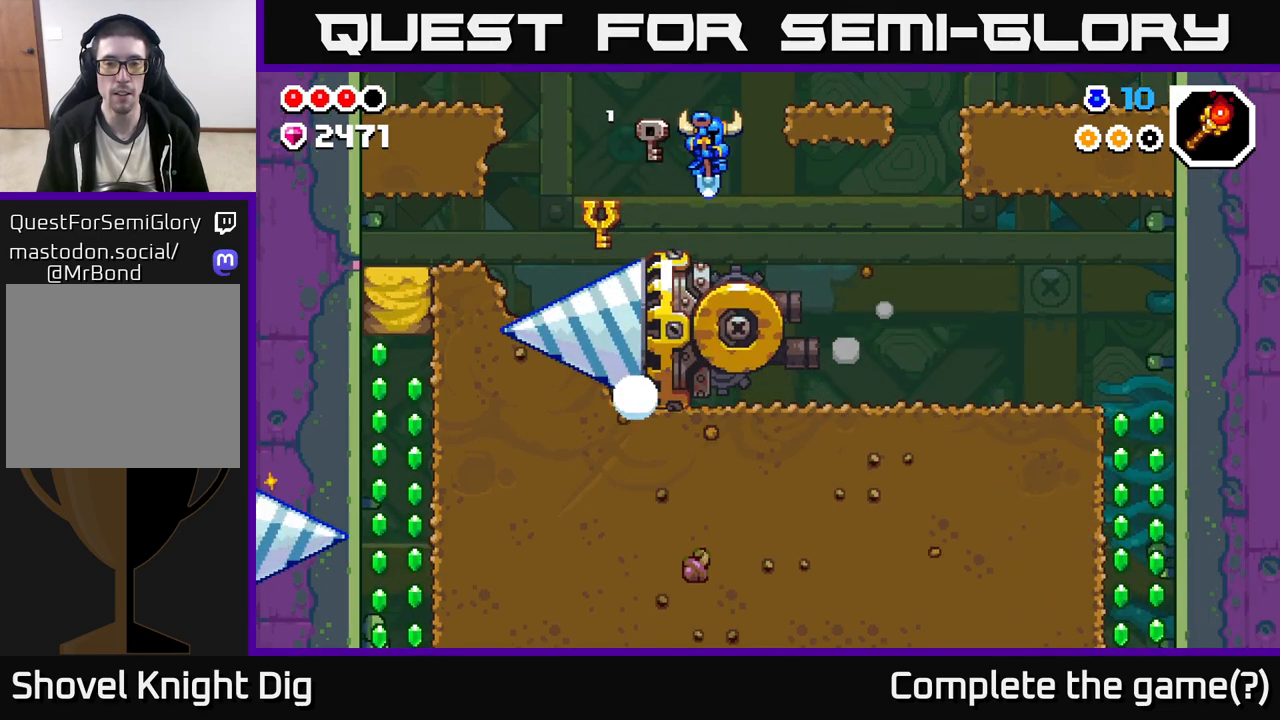
{"buttons": [], "left_stick": "right", "right_stick": "center", "events": []}
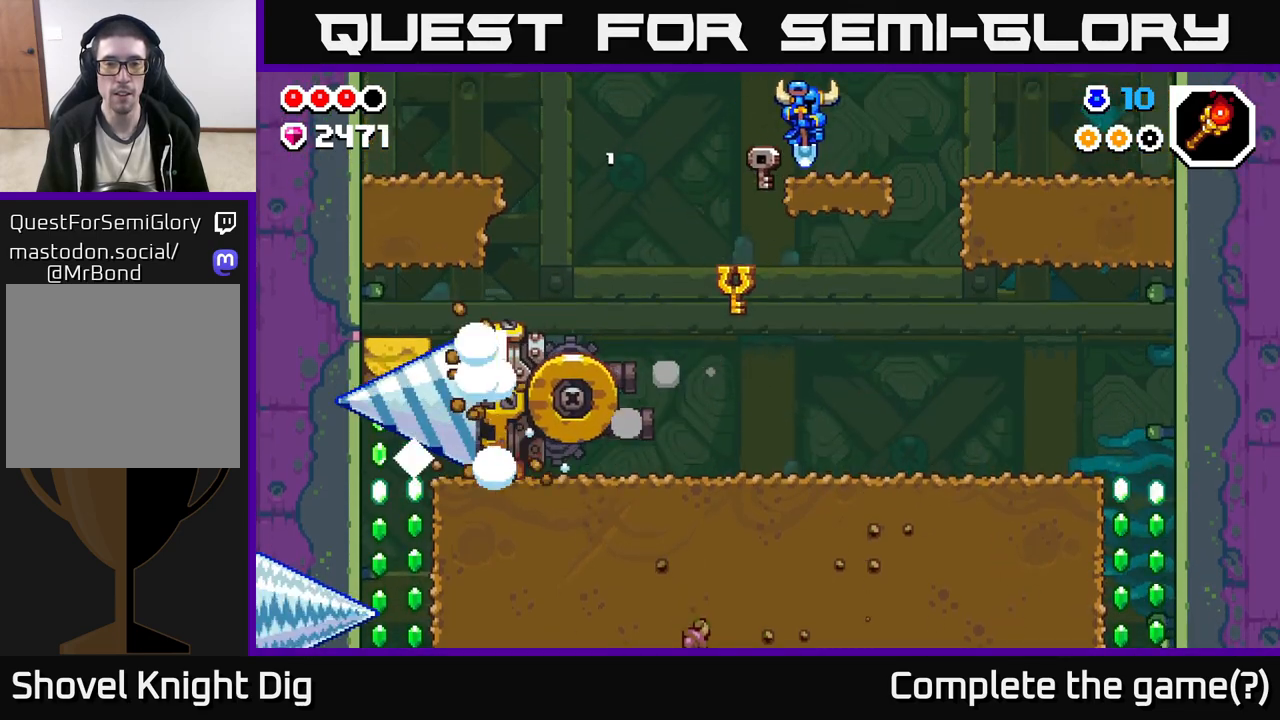
{"buttons": [], "left_stick": "left", "right_stick": "center", "events": [[217, "left_stick", "left"]]}
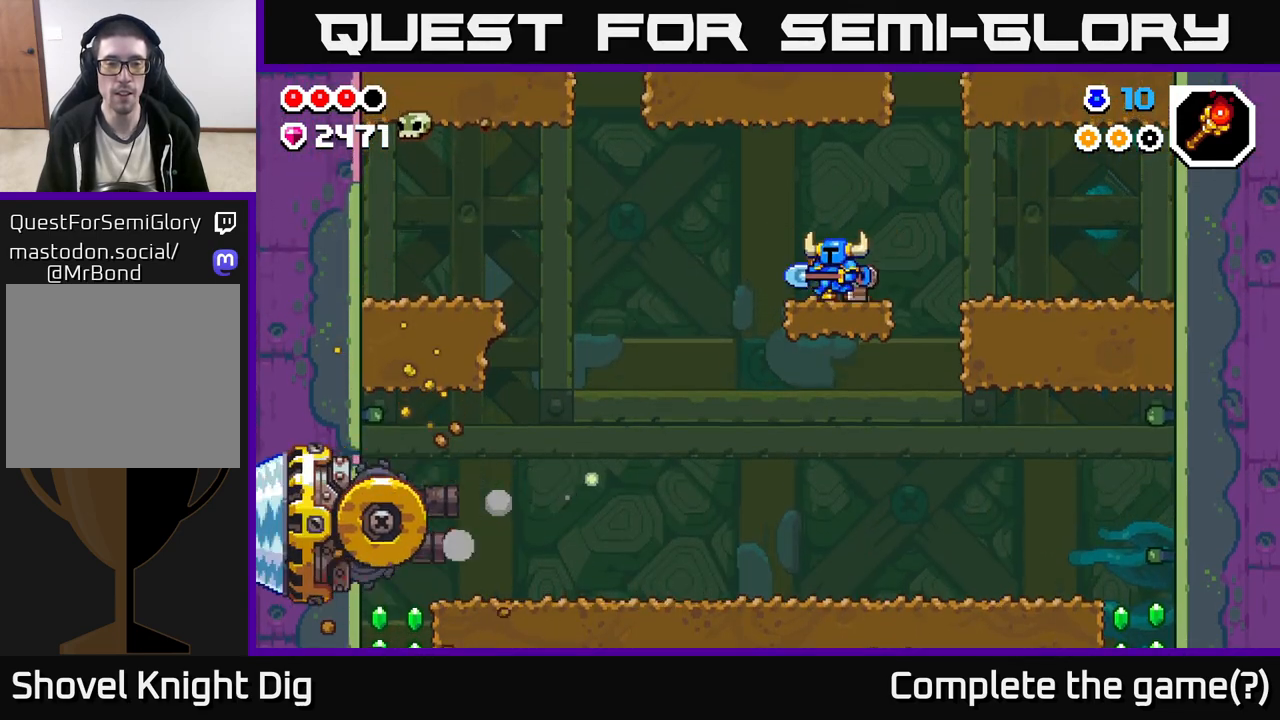
{"buttons": [], "left_stick": "left", "right_stick": "center", "events": []}
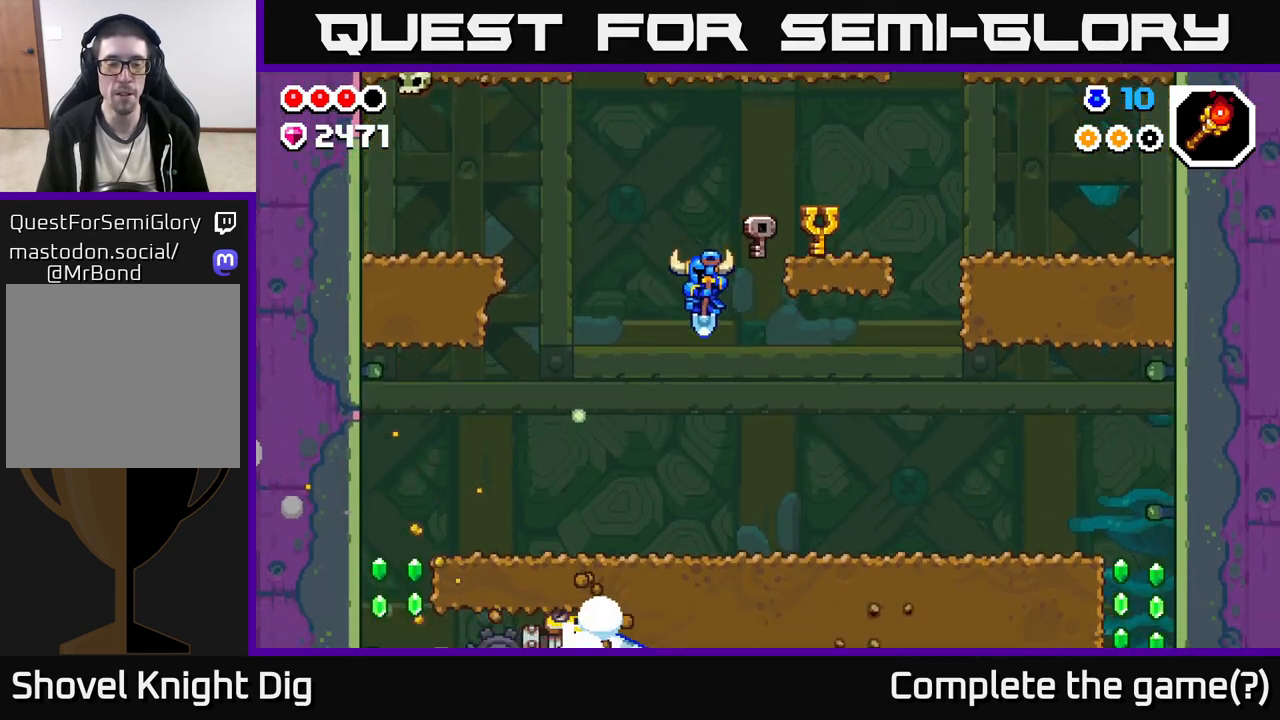
{"buttons": [], "left_stick": "left", "right_stick": "center", "events": []}
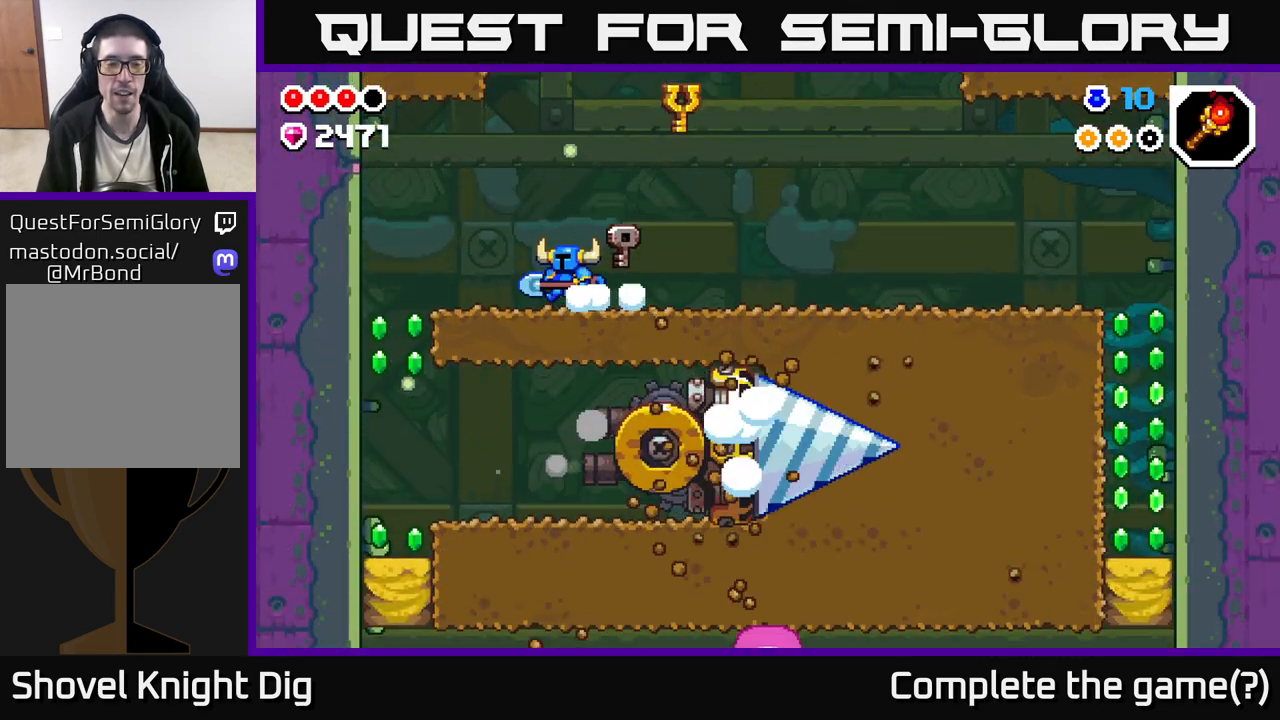
{"buttons": [], "left_stick": "left", "right_stick": "center", "events": [[117, "A", "down"], [183, "A", "up"]]}
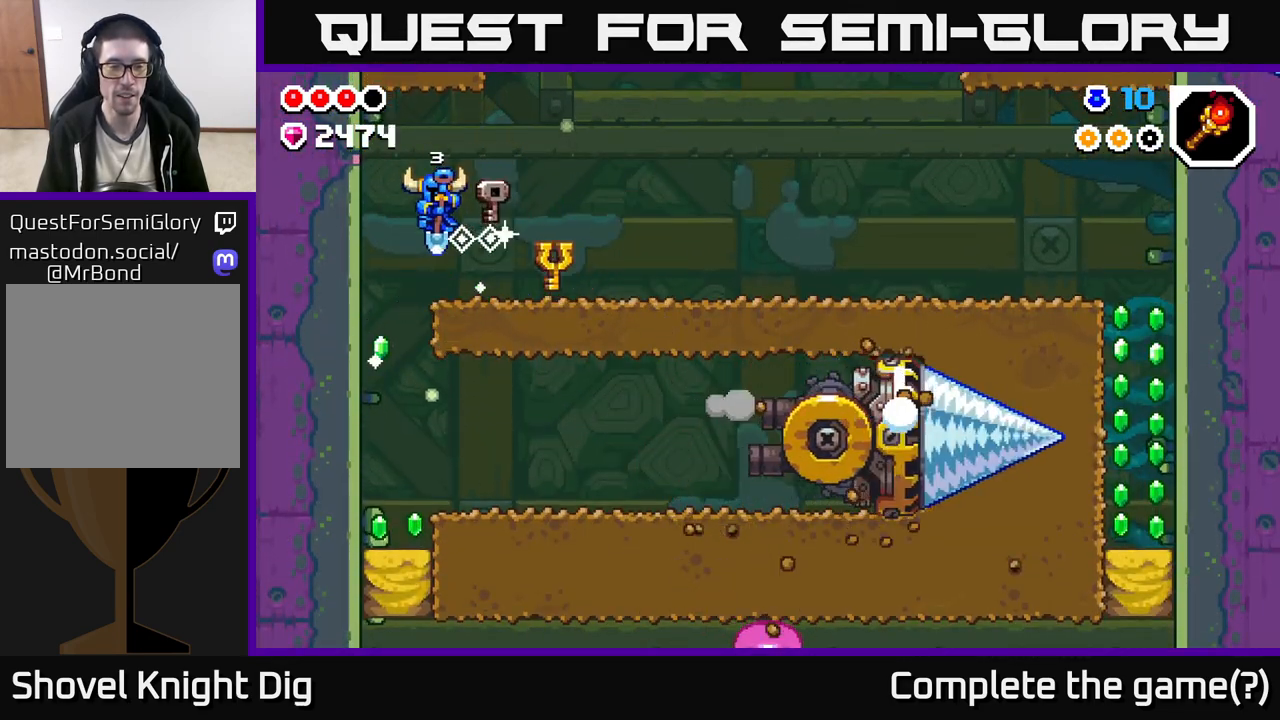
{"buttons": [], "left_stick": "right", "right_stick": "center", "events": [[250, "left_stick", "down"], [333, "left_stick", "right"]]}
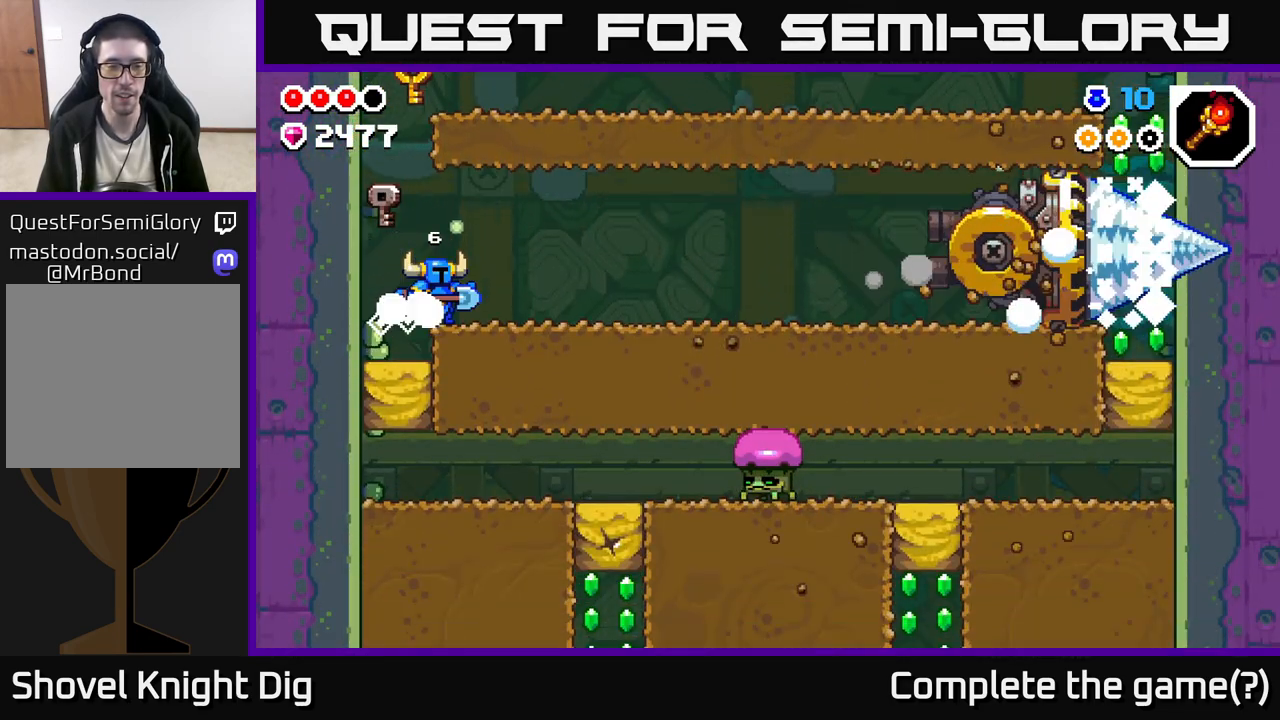
{"buttons": [], "left_stick": "right", "right_stick": "center", "events": []}
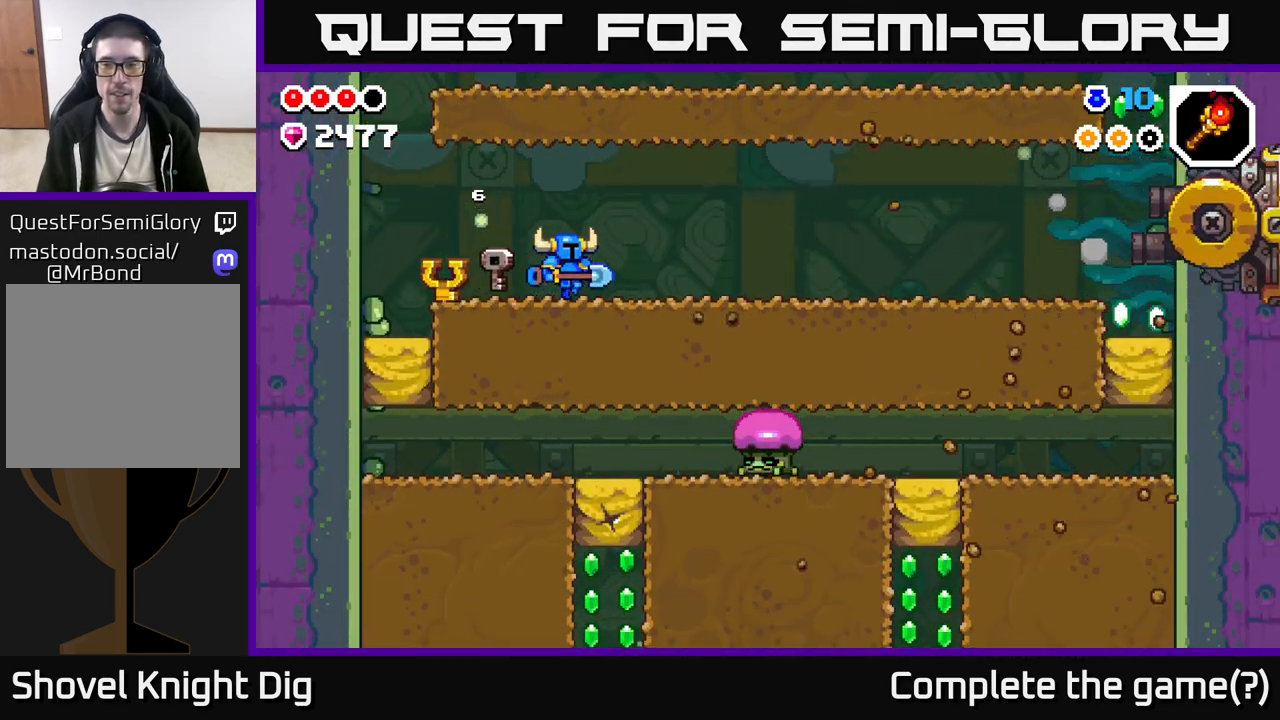
{"buttons": [], "left_stick": "right", "right_stick": "center", "events": []}
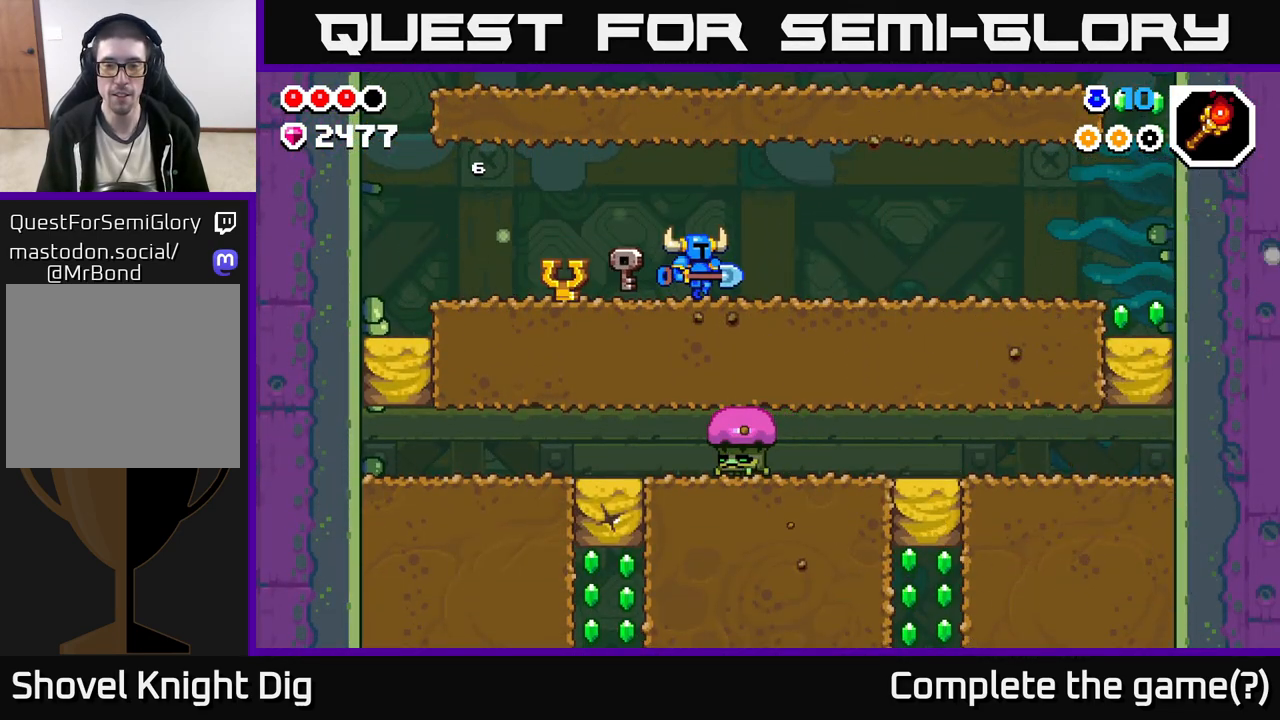
{"buttons": [], "left_stick": "right", "right_stick": "center", "events": []}
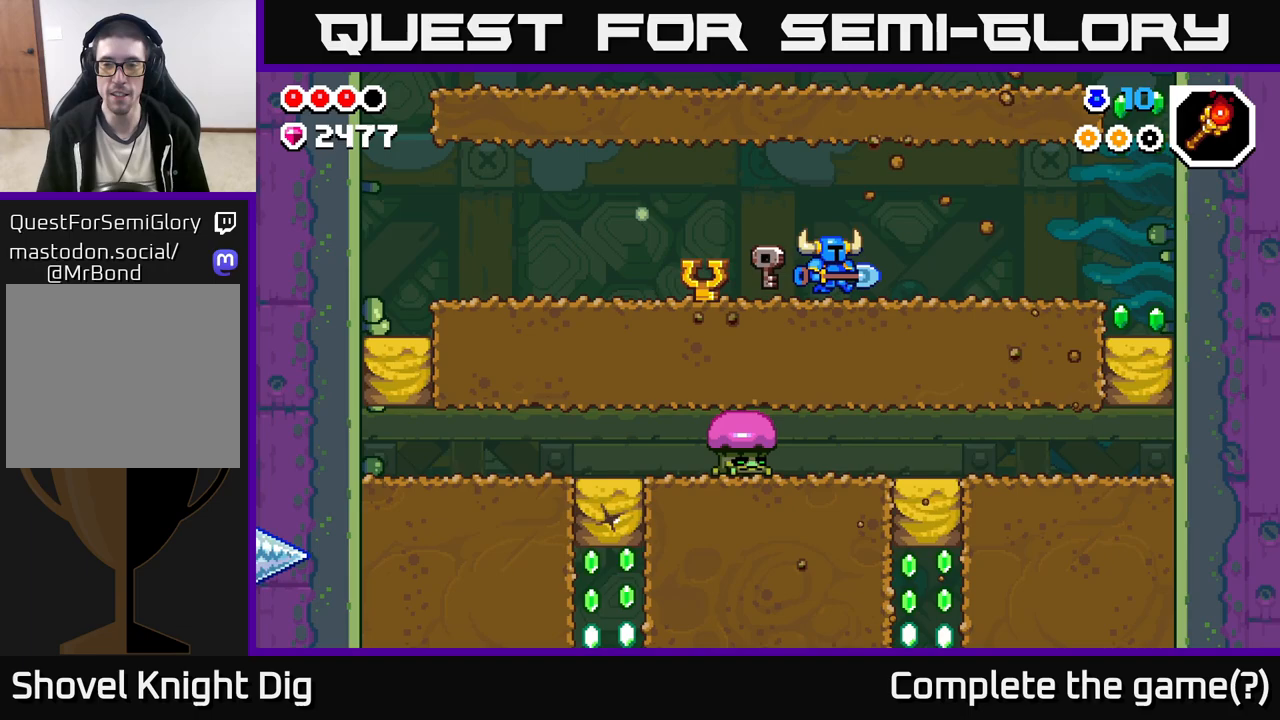
{"buttons": [], "left_stick": "right", "right_stick": "center", "events": []}
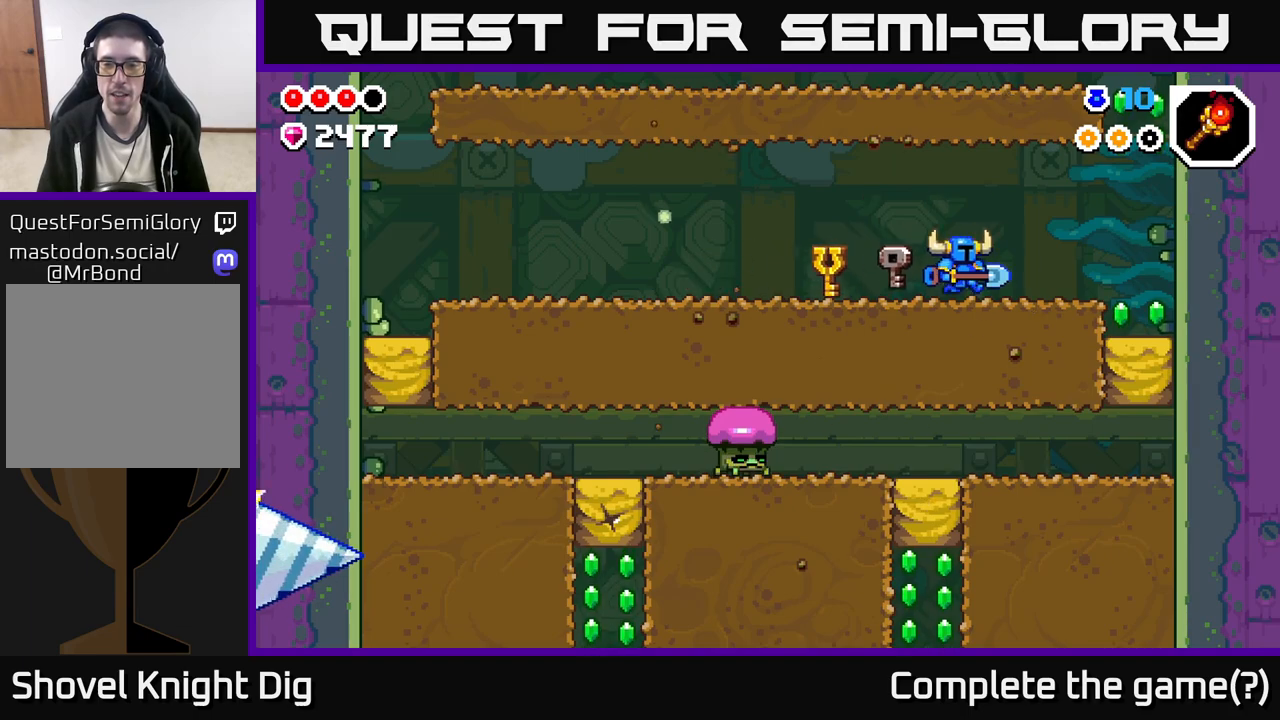
{"buttons": [], "left_stick": "left", "right_stick": "center", "events": [[250, "left_stick", "up-left"], [300, "left_stick", "left"]]}
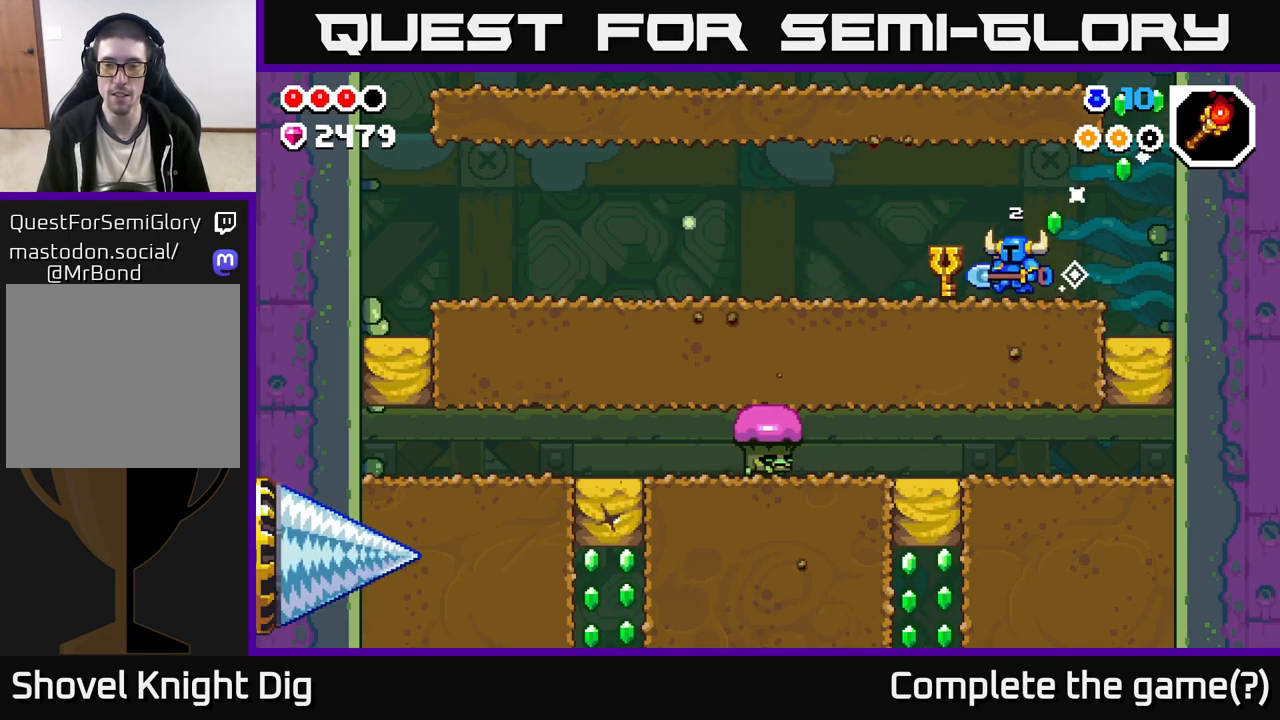
{"buttons": [], "left_stick": "left", "right_stick": "center", "events": []}
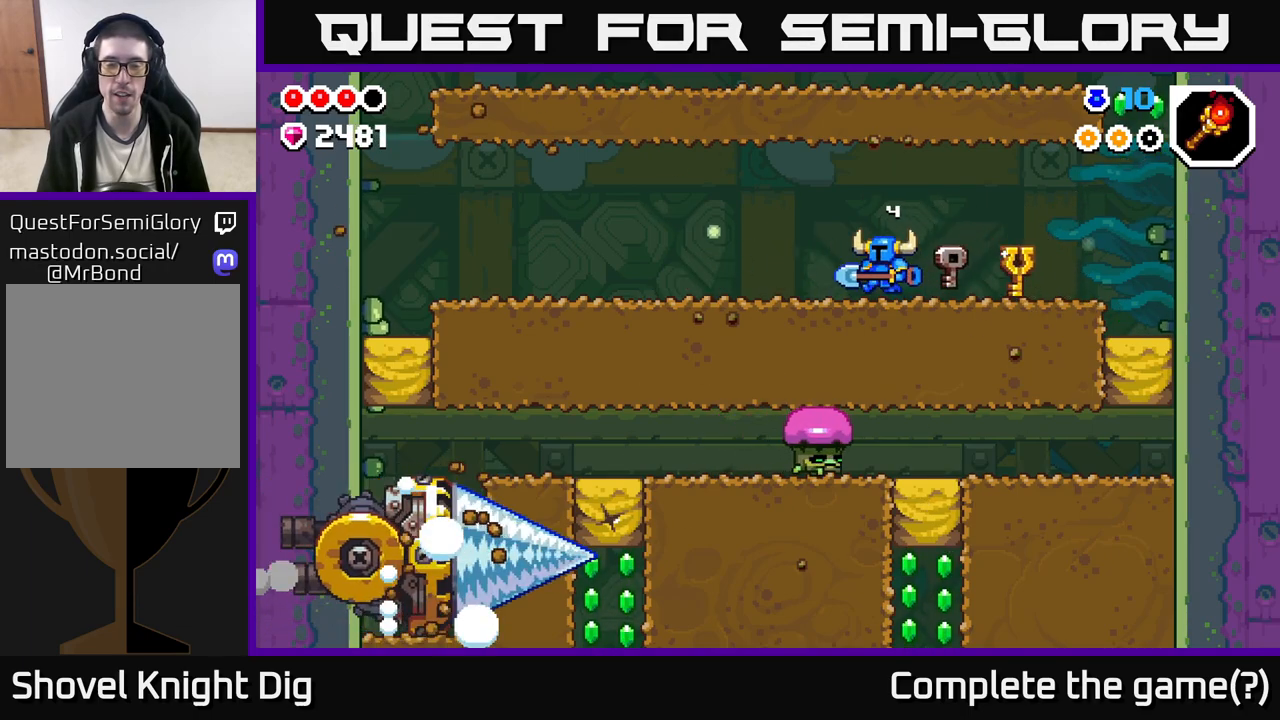
{"buttons": [], "left_stick": "left", "right_stick": "center", "events": []}